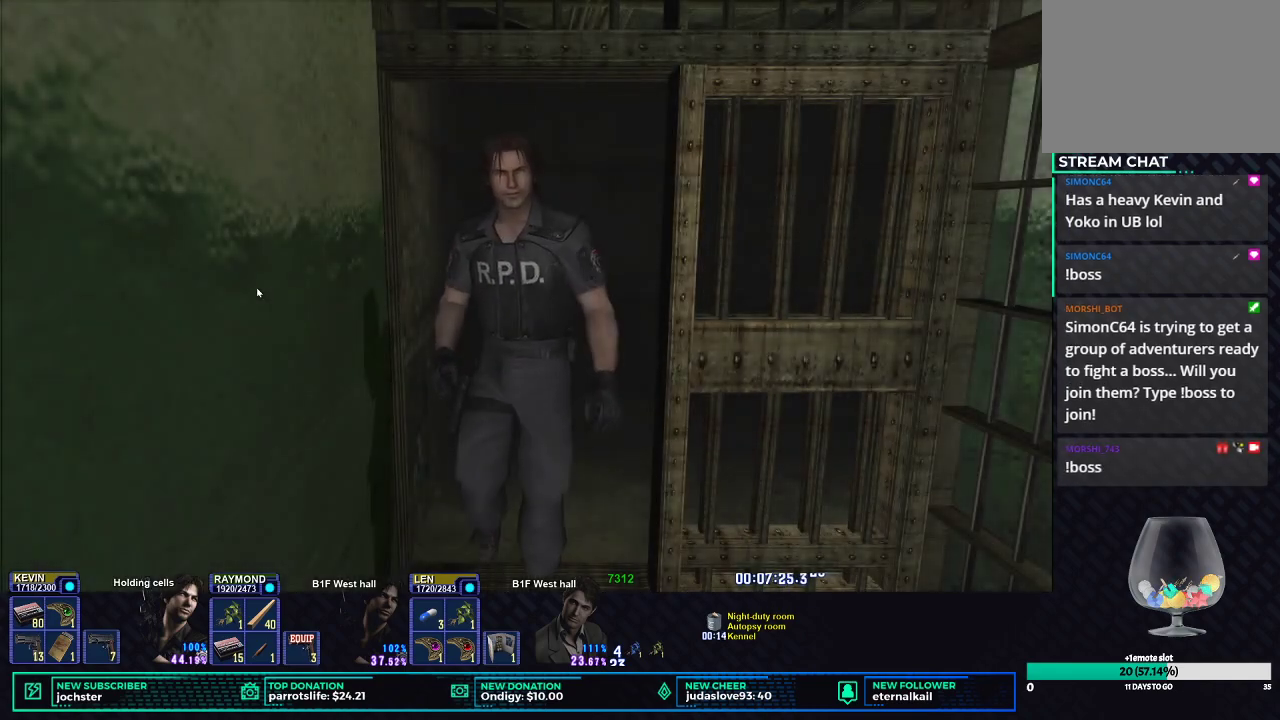
Gameplay with a controller (Xbox layout); each line is a JSON object with the inputs held at the frame after it. "events" lists button and stick changes between this image and that frame as [ms after this image, input, new state], when the widget could be followed in between.
{"buttons": ["DPAD_UP"], "left_stick": "center", "right_stick": "center", "events": [[83, "DPAD_UP", "down"]]}
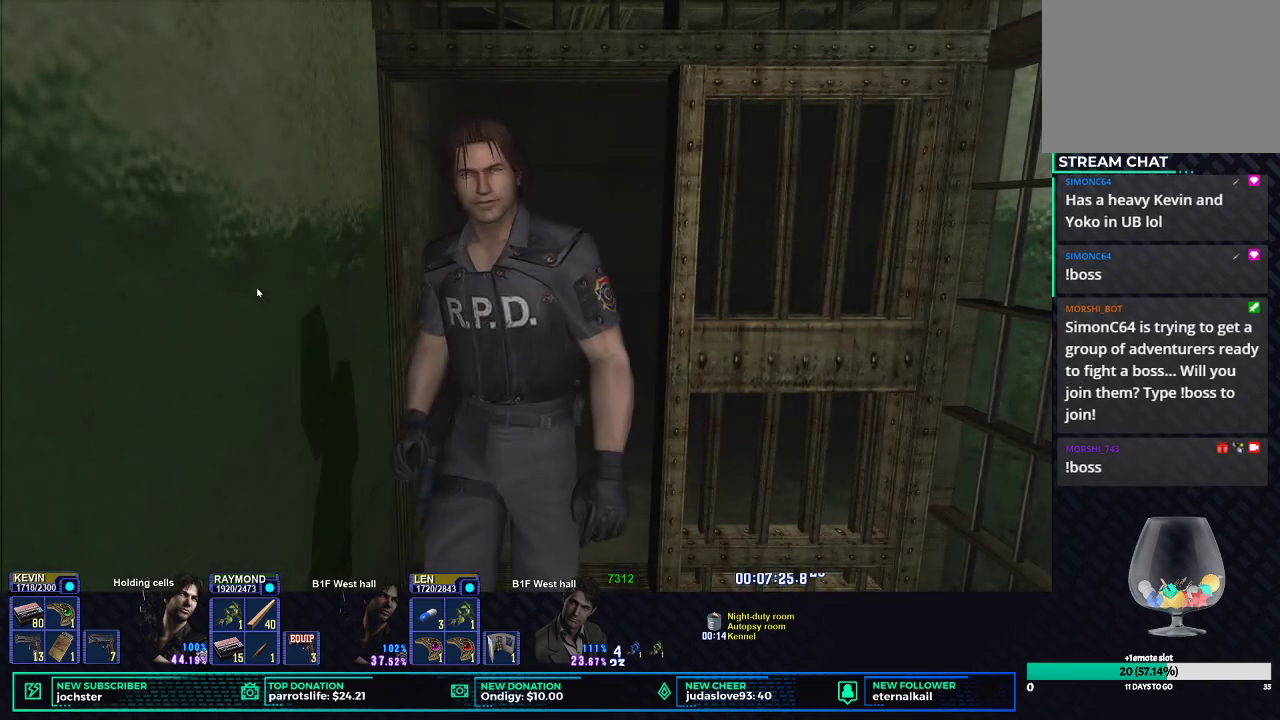
{"buttons": ["X", "DPAD_UP"], "left_stick": "center", "right_stick": "center", "events": [[83, "X", "down"]]}
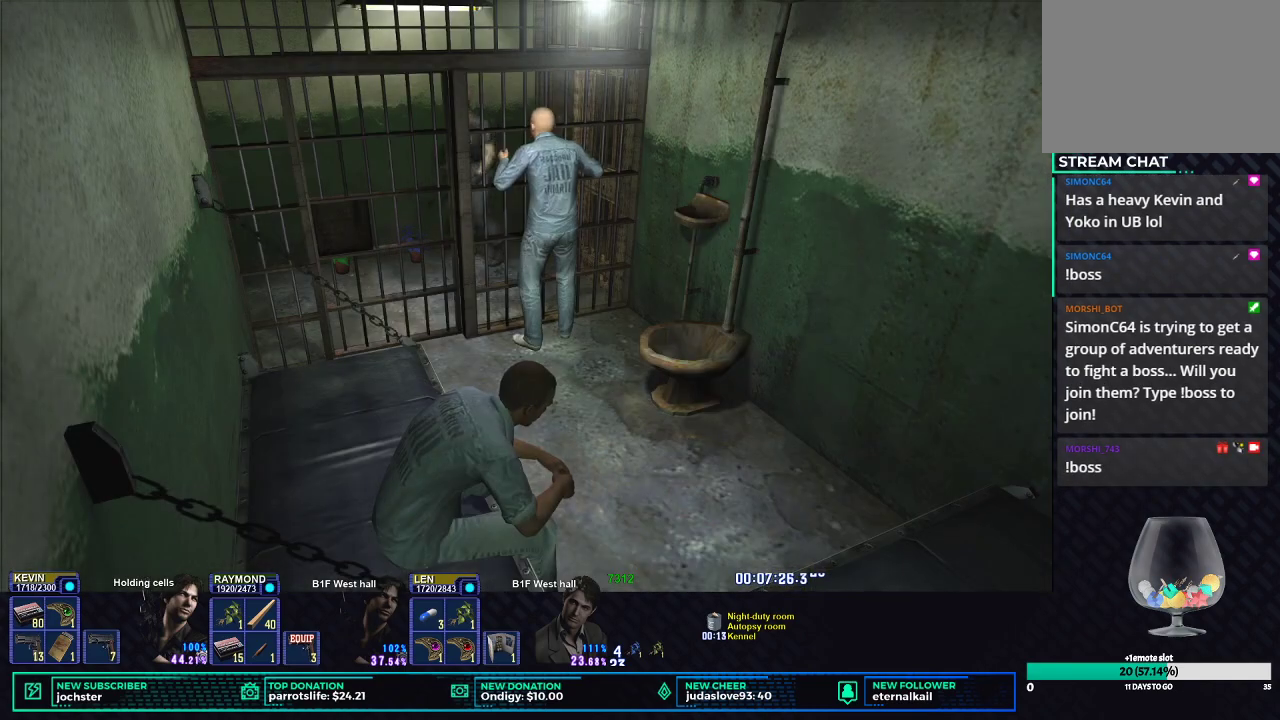
{"buttons": ["X", "DPAD_UP"], "left_stick": "center", "right_stick": "center", "events": [[133, "DPAD_LEFT", "down"], [417, "DPAD_LEFT", "up"]]}
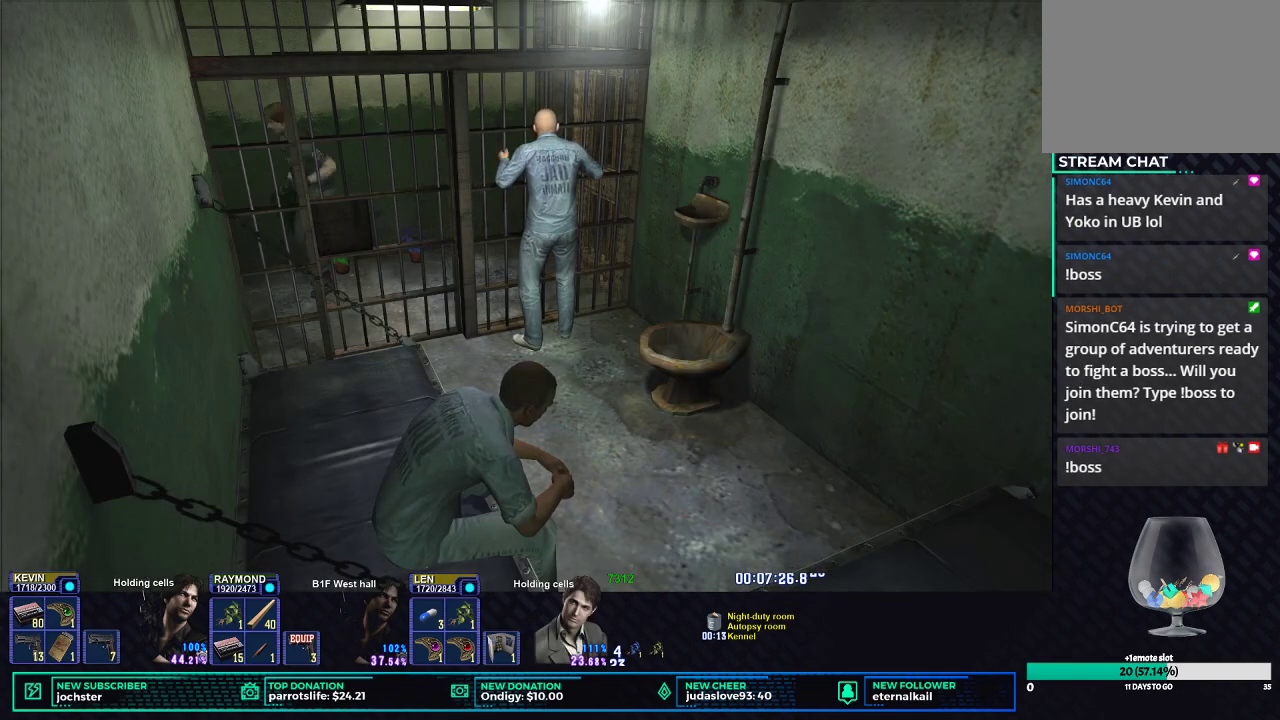
{"buttons": ["B", "DPAD_UP", "DPAD_LEFT"], "left_stick": "center", "right_stick": "center", "events": [[133, "DPAD_LEFT", "down"], [400, "X", "up"], [467, "B", "down"]]}
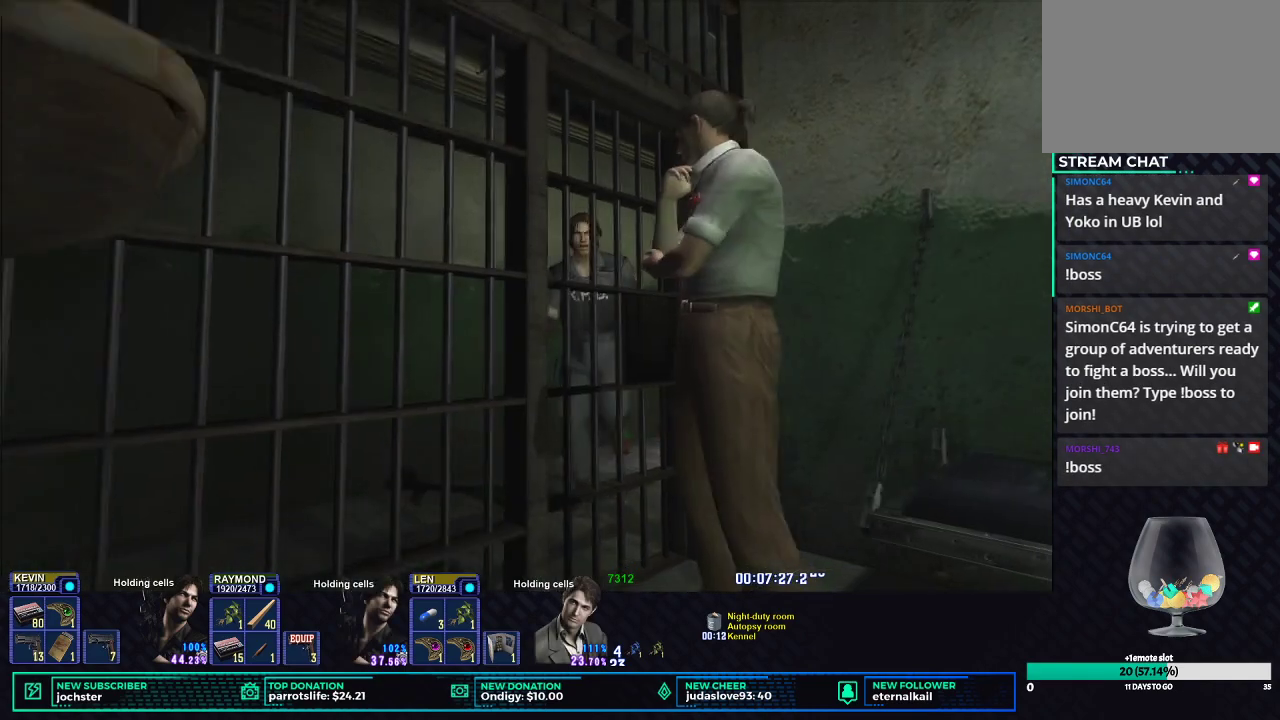
{"buttons": [], "left_stick": "center", "right_stick": "center", "events": [[50, "B", "up"], [100, "B", "down"], [183, "B", "up"], [250, "B", "down"], [250, "DPAD_LEFT", "up"], [250, "DPAD_UP", "up"], [333, "B", "up"], [400, "B", "down"], [467, "B", "up"]]}
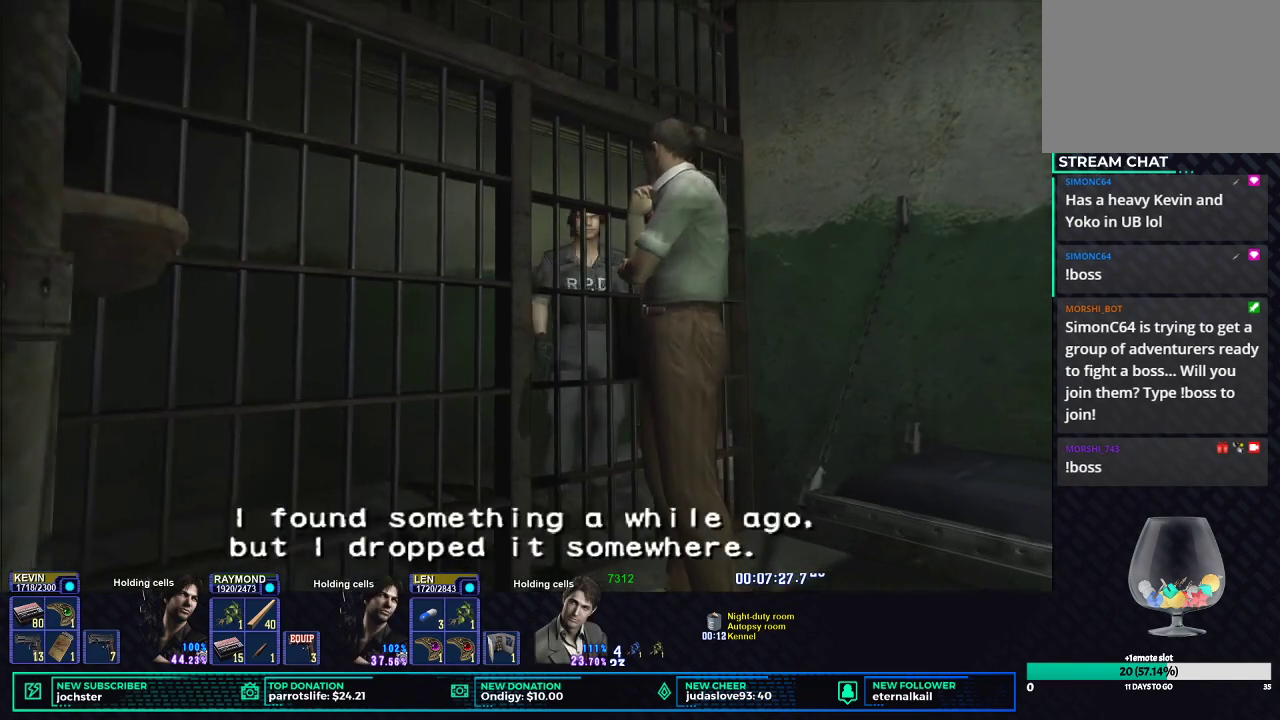
{"buttons": [], "left_stick": "center", "right_stick": "center", "events": [[33, "B", "down"], [100, "B", "up"], [150, "B", "down"], [234, "B", "up"], [300, "B", "down"], [367, "B", "up"], [434, "B", "down"], [501, "B", "up"]]}
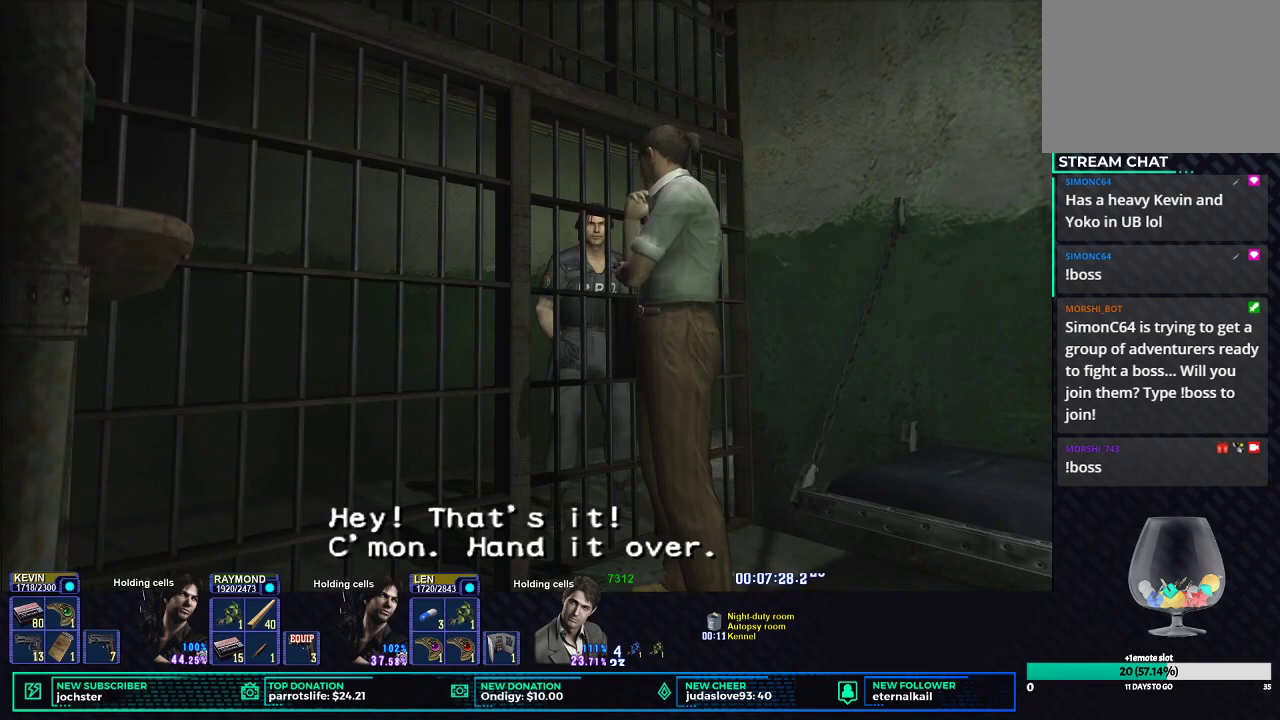
{"buttons": ["B"], "left_stick": "center", "right_stick": "center", "events": [[66, "B", "down"], [133, "B", "up"], [200, "B", "down"], [266, "B", "up"], [350, "B", "down"], [417, "B", "up"], [483, "B", "down"]]}
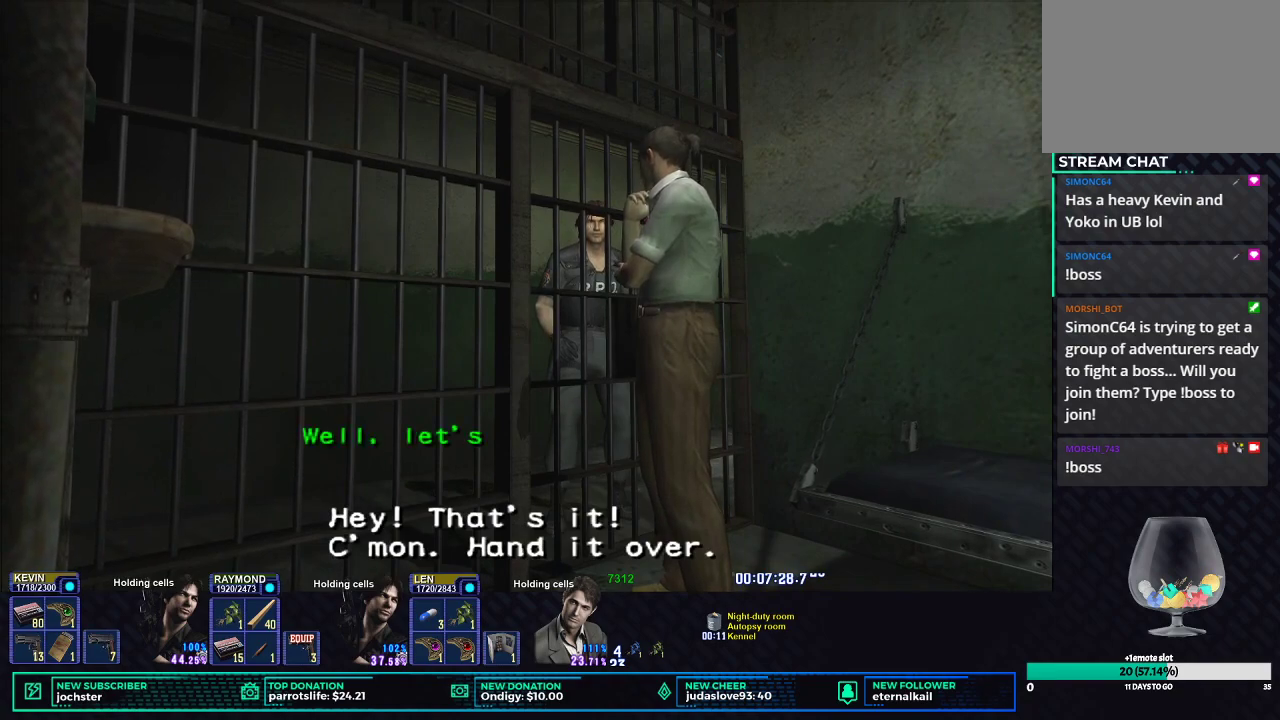
{"buttons": ["B"], "left_stick": "center", "right_stick": "center", "events": [[67, "B", "up"], [133, "B", "down"], [217, "B", "up"], [284, "B", "down"], [367, "B", "up"], [434, "B", "down"]]}
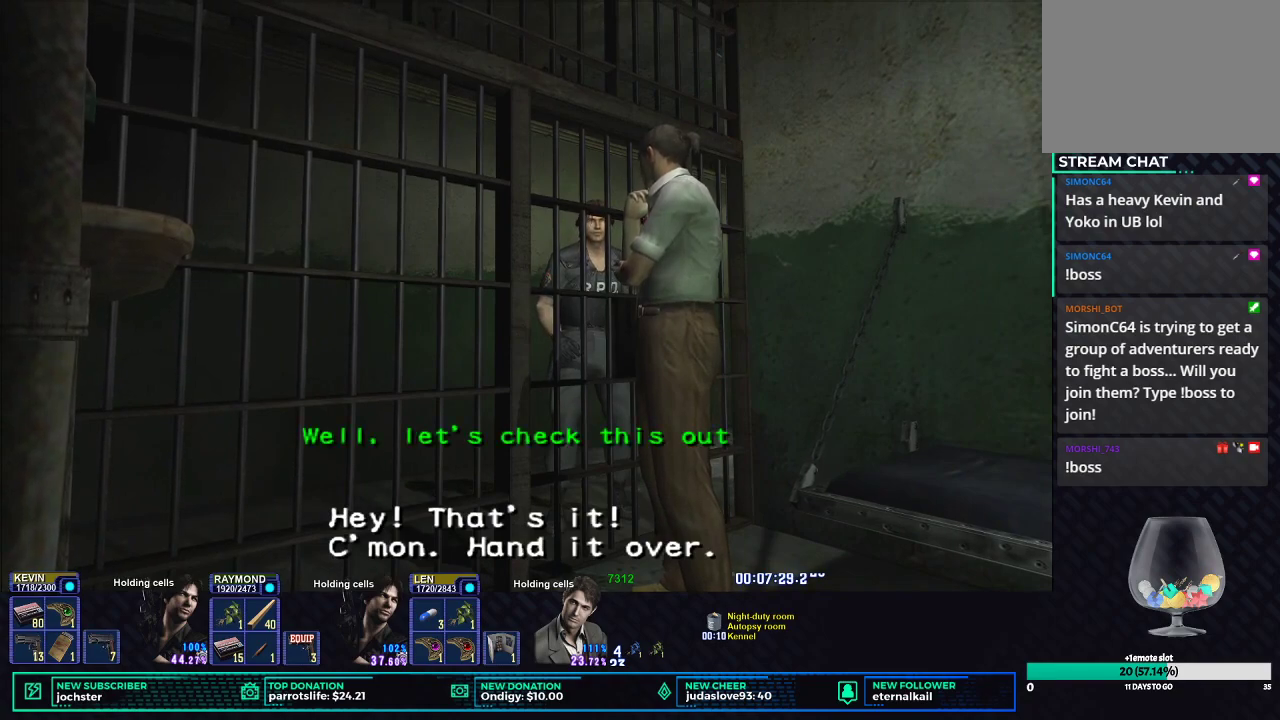
{"buttons": ["B"], "left_stick": "center", "right_stick": "center", "events": [[16, "B", "up"], [83, "B", "down"], [166, "B", "up"], [233, "B", "down"], [300, "B", "up"], [383, "B", "down"], [433, "B", "up"], [500, "B", "down"]]}
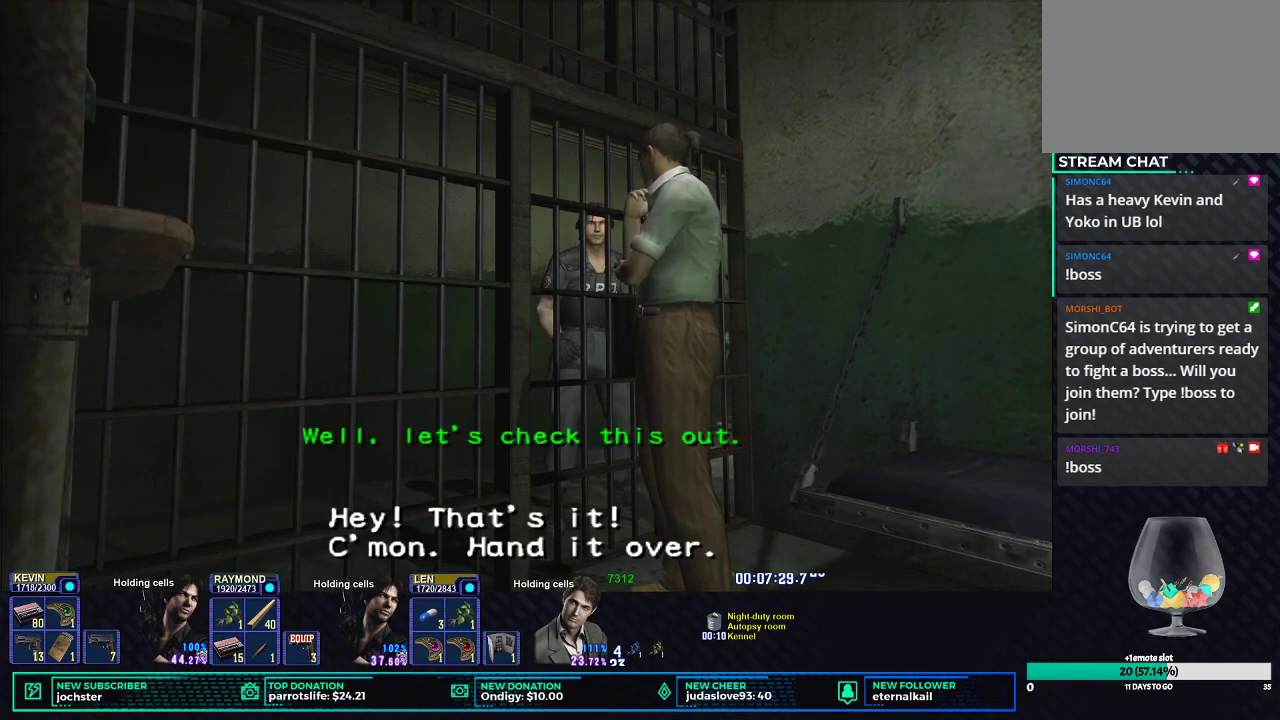
{"buttons": [], "left_stick": "center", "right_stick": "center", "events": [[83, "B", "up"]]}
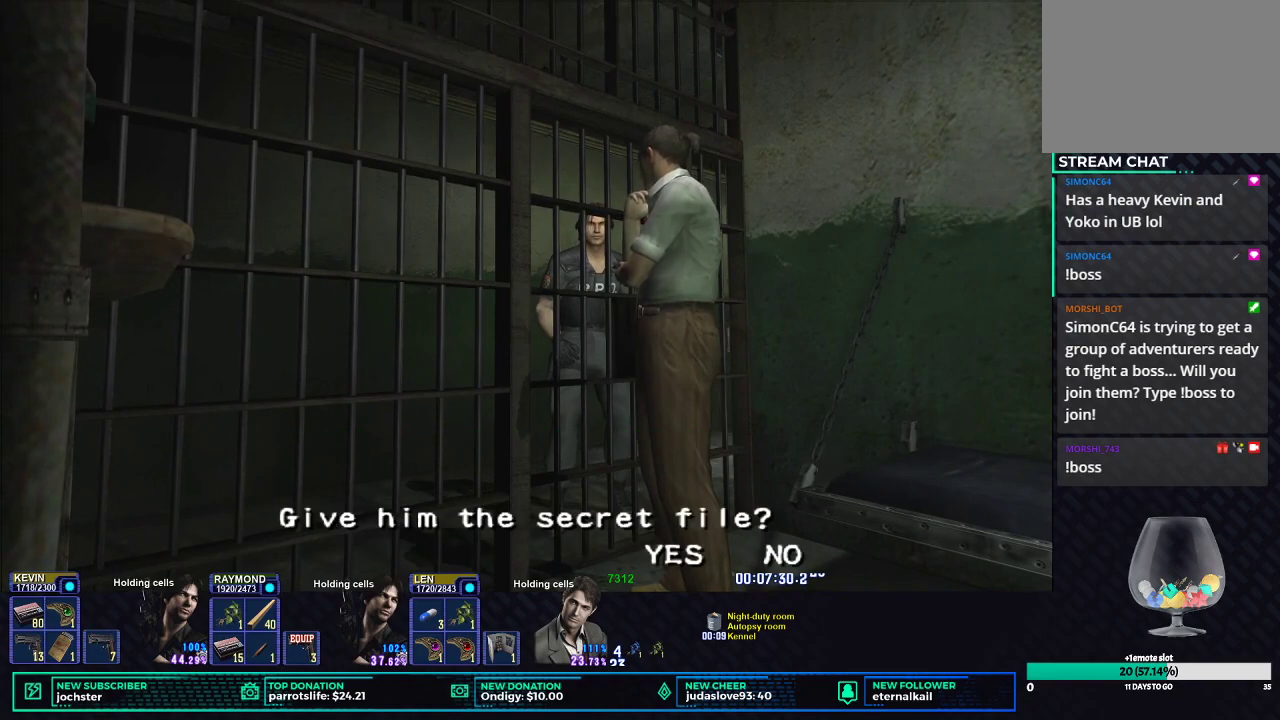
{"buttons": [], "left_stick": "center", "right_stick": "center", "events": [[266, "DPAD_LEFT", "down"], [367, "DPAD_LEFT", "up"], [417, "B", "down"], [467, "B", "up"]]}
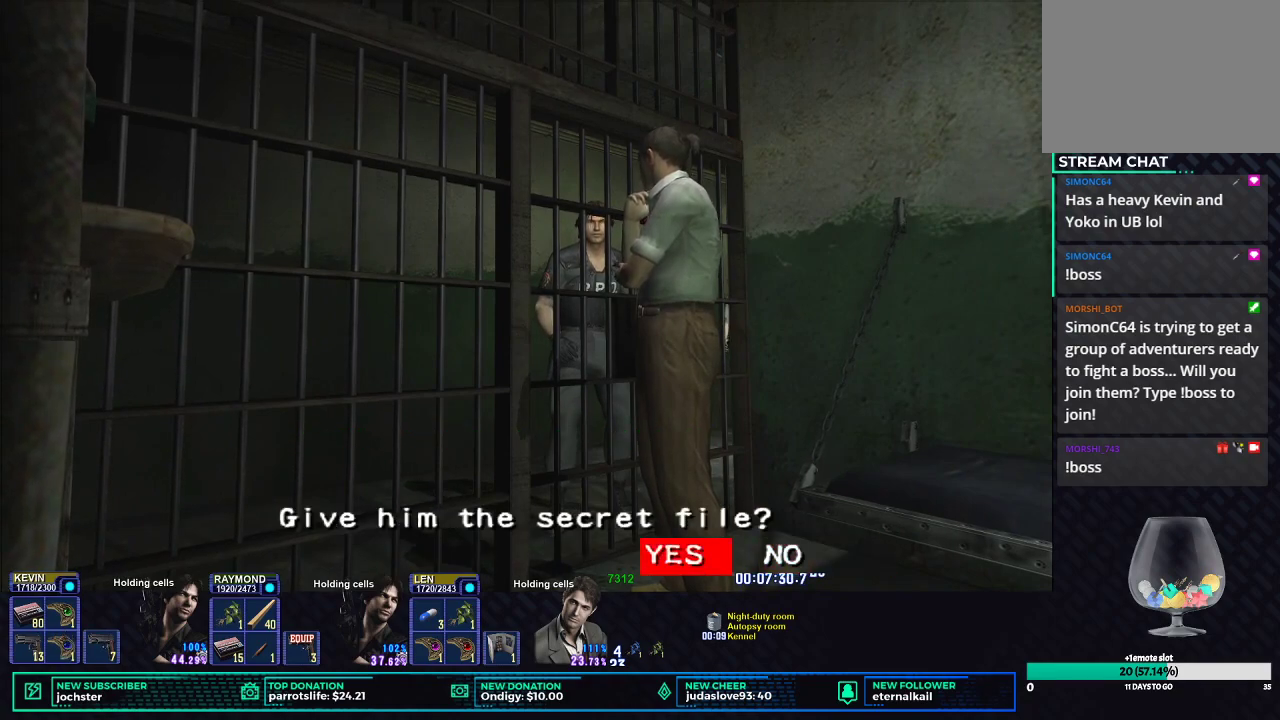
{"buttons": ["X", "DPAD_DOWN"], "left_stick": "center", "right_stick": "center", "events": [[134, "DPAD_DOWN", "down"], [234, "X", "down"], [334, "X", "up"], [434, "X", "down"]]}
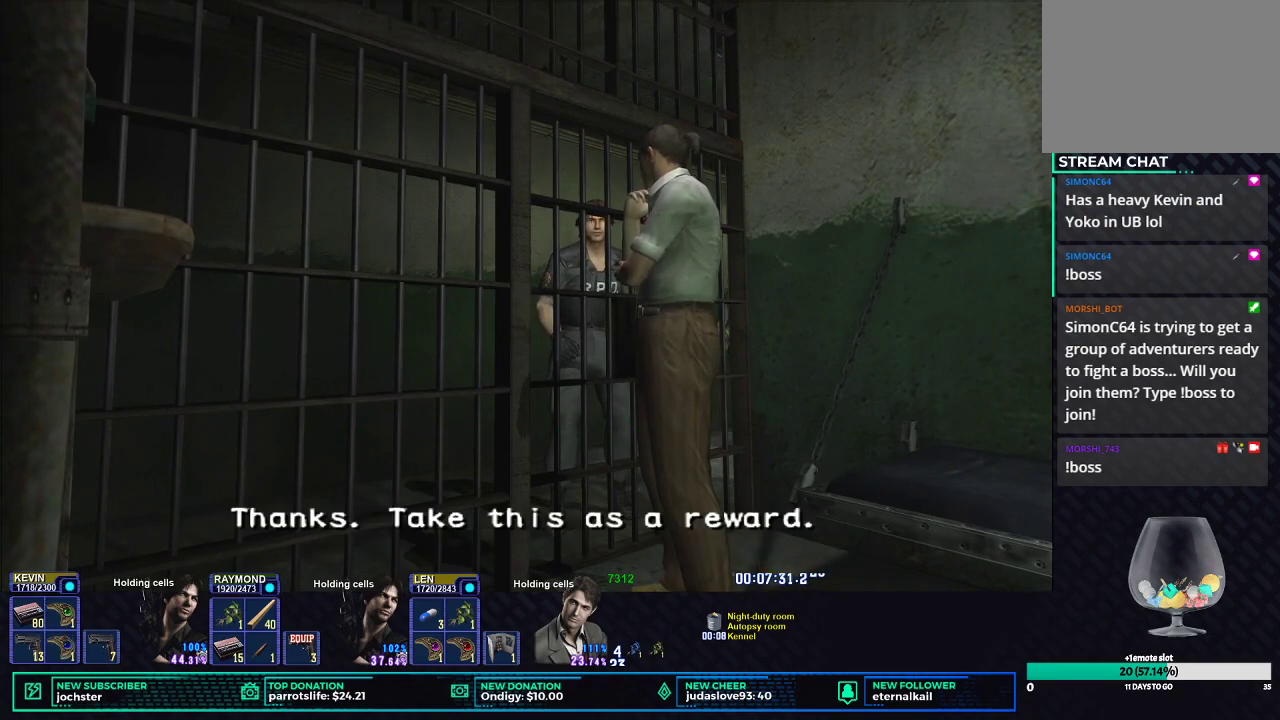
{"buttons": ["DPAD_DOWN"], "left_stick": "center", "right_stick": "center", "events": [[33, "DPAD_DOWN", "up"], [83, "X", "up"], [233, "DPAD_DOWN", "down"], [384, "X", "down"], [434, "X", "up"]]}
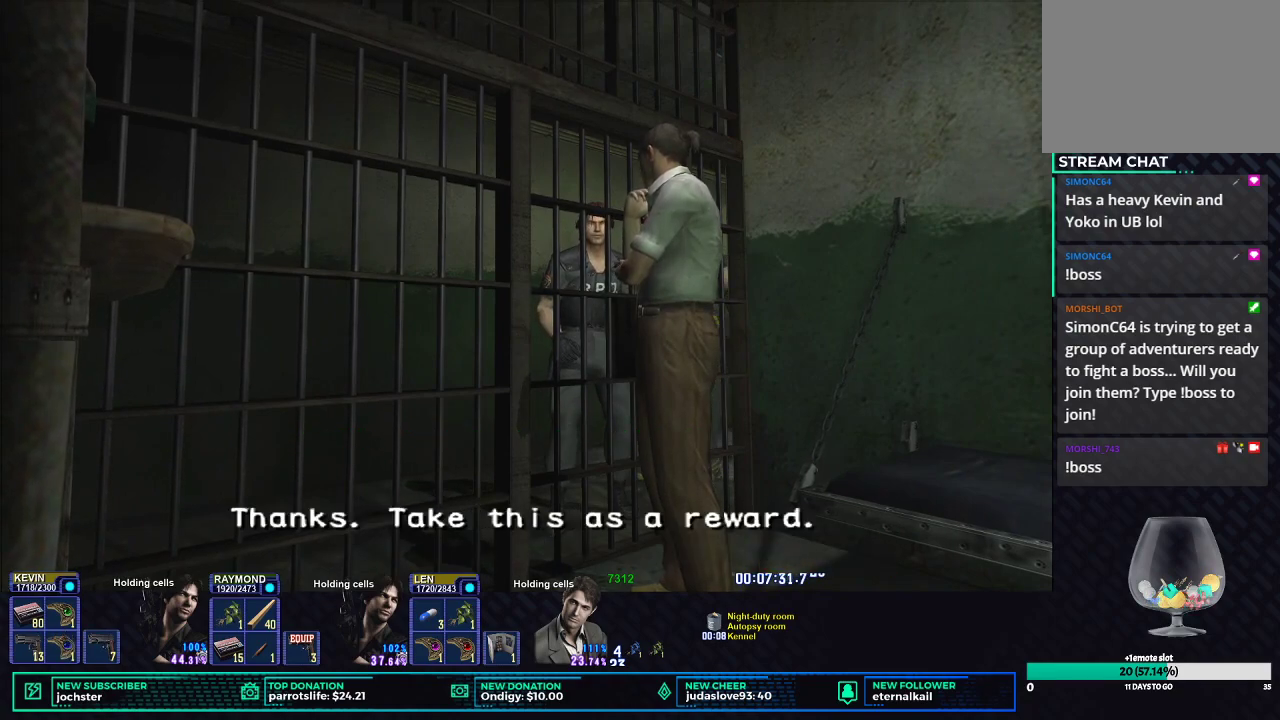
{"buttons": ["X", "DPAD_DOWN"], "left_stick": "center", "right_stick": "center", "events": [[34, "X", "down"], [84, "DPAD_DOWN", "up"], [134, "X", "up"], [234, "DPAD_DOWN", "down"], [284, "X", "down"], [334, "X", "up"], [434, "X", "down"]]}
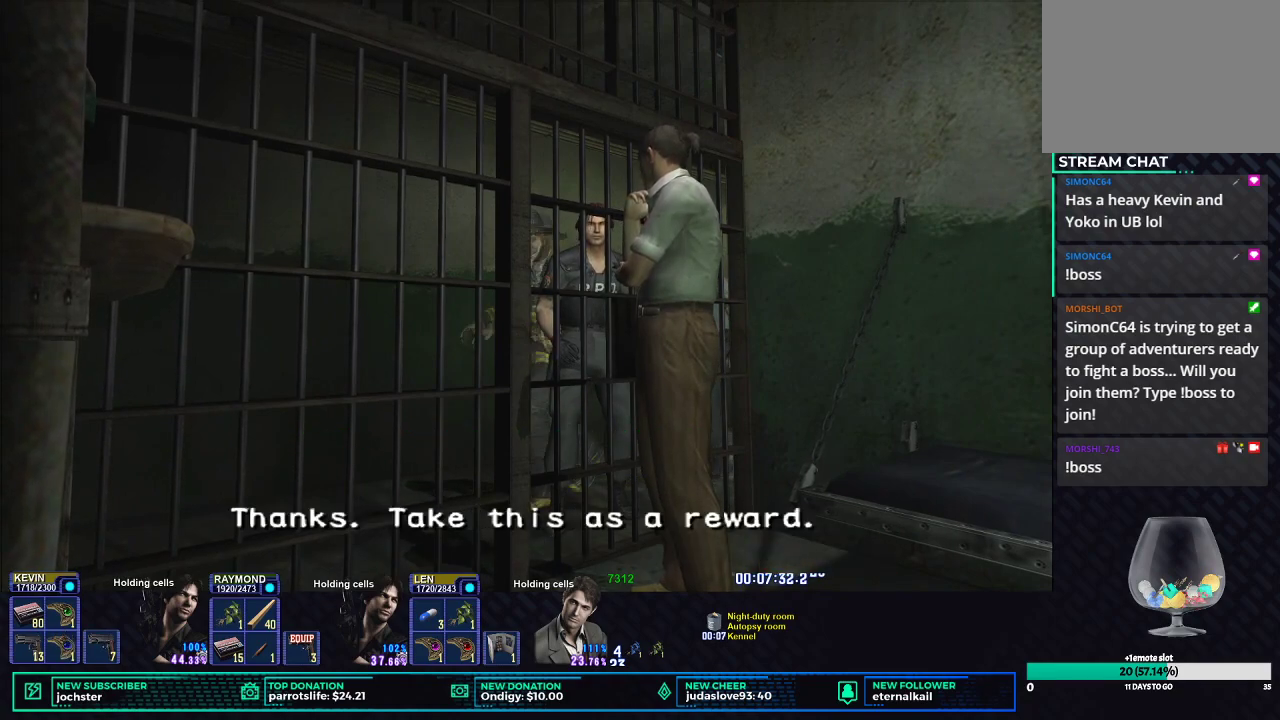
{"buttons": [], "left_stick": "center", "right_stick": "center", "events": [[33, "DPAD_DOWN", "up"], [33, "X", "up"], [133, "DPAD_DOWN", "down"], [283, "X", "down"], [434, "X", "up"], [484, "DPAD_DOWN", "up"]]}
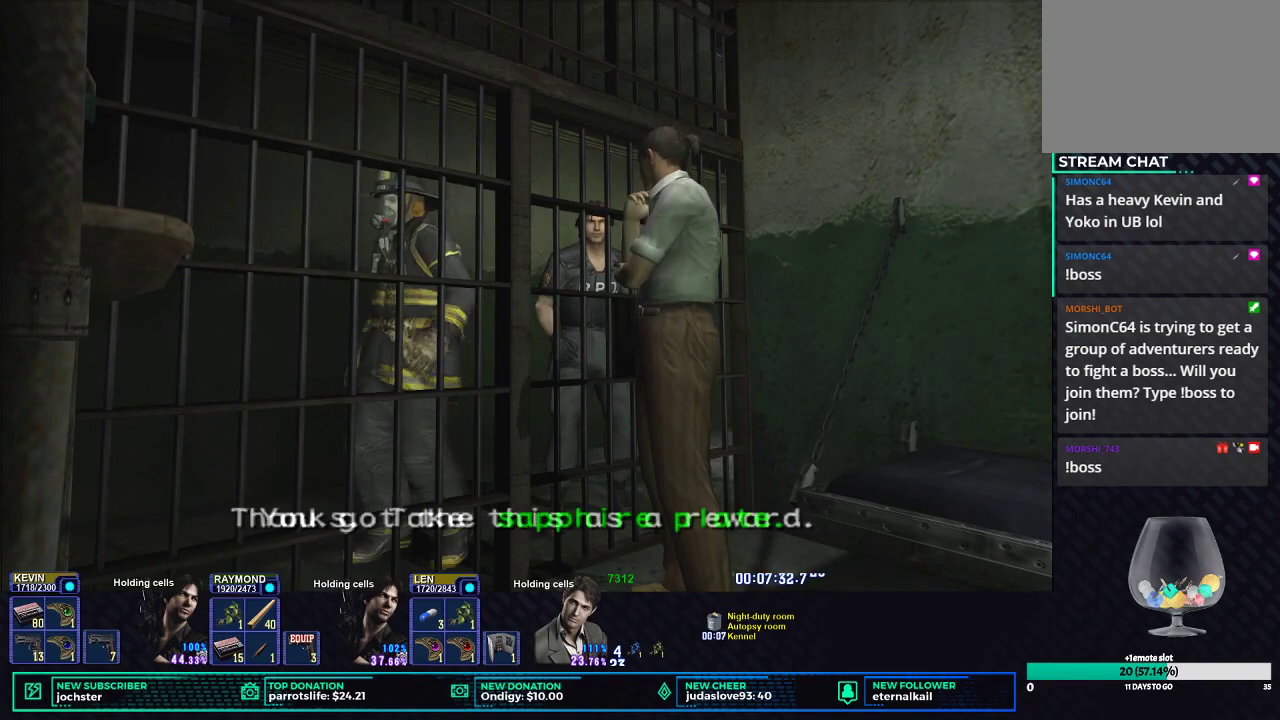
{"buttons": [], "left_stick": "center", "right_stick": "center", "events": [[234, "DPAD_DOWN", "down"], [334, "X", "down"], [484, "DPAD_DOWN", "up"], [484, "X", "up"]]}
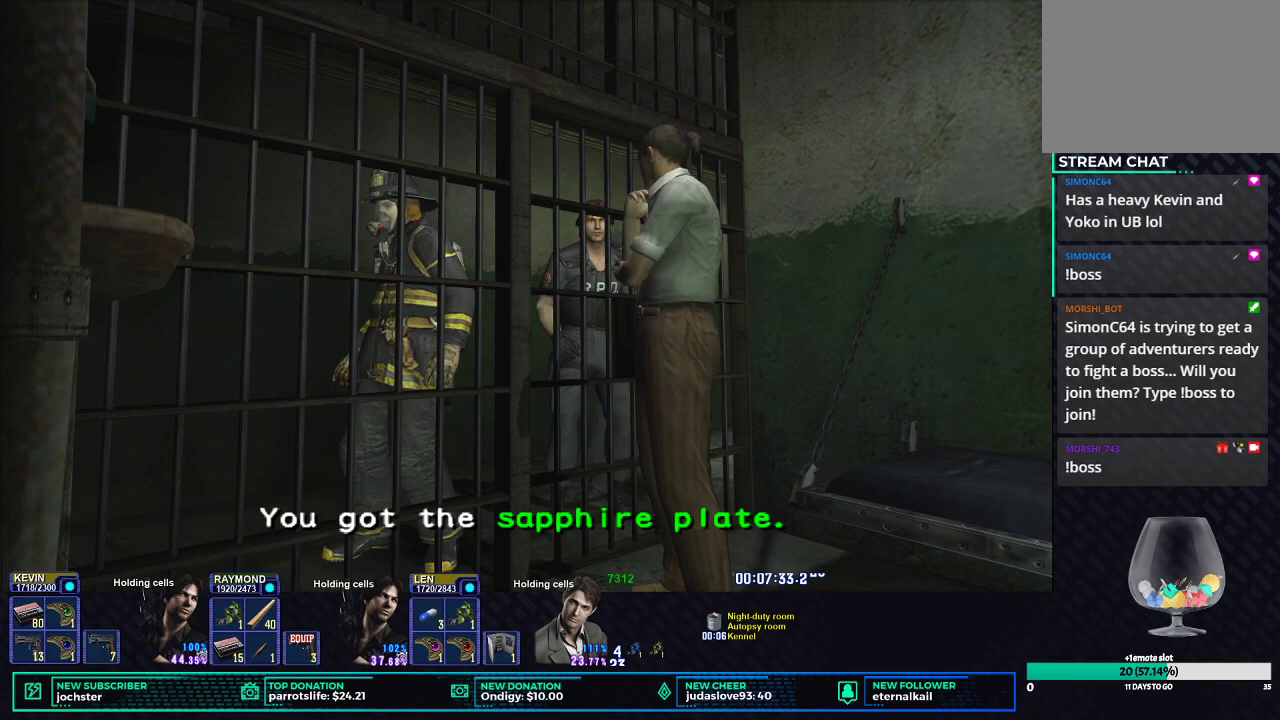
{"buttons": [], "left_stick": "center", "right_stick": "center", "events": [[133, "DPAD_DOWN", "down"], [233, "X", "down"], [384, "X", "up"], [434, "DPAD_DOWN", "up"]]}
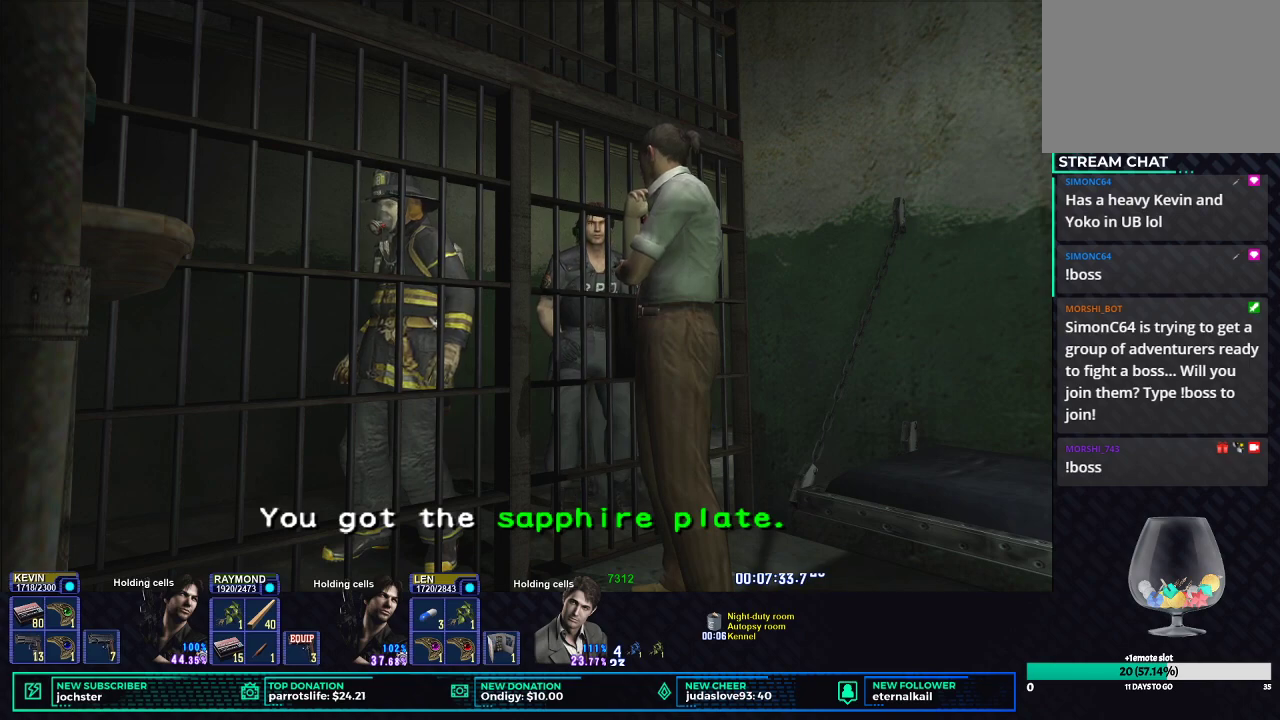
{"buttons": ["DPAD_DOWN"], "left_stick": "center", "right_stick": "center", "events": [[84, "DPAD_DOWN", "down"], [134, "X", "down"], [234, "X", "up"], [284, "DPAD_DOWN", "up"], [467, "DPAD_DOWN", "down"]]}
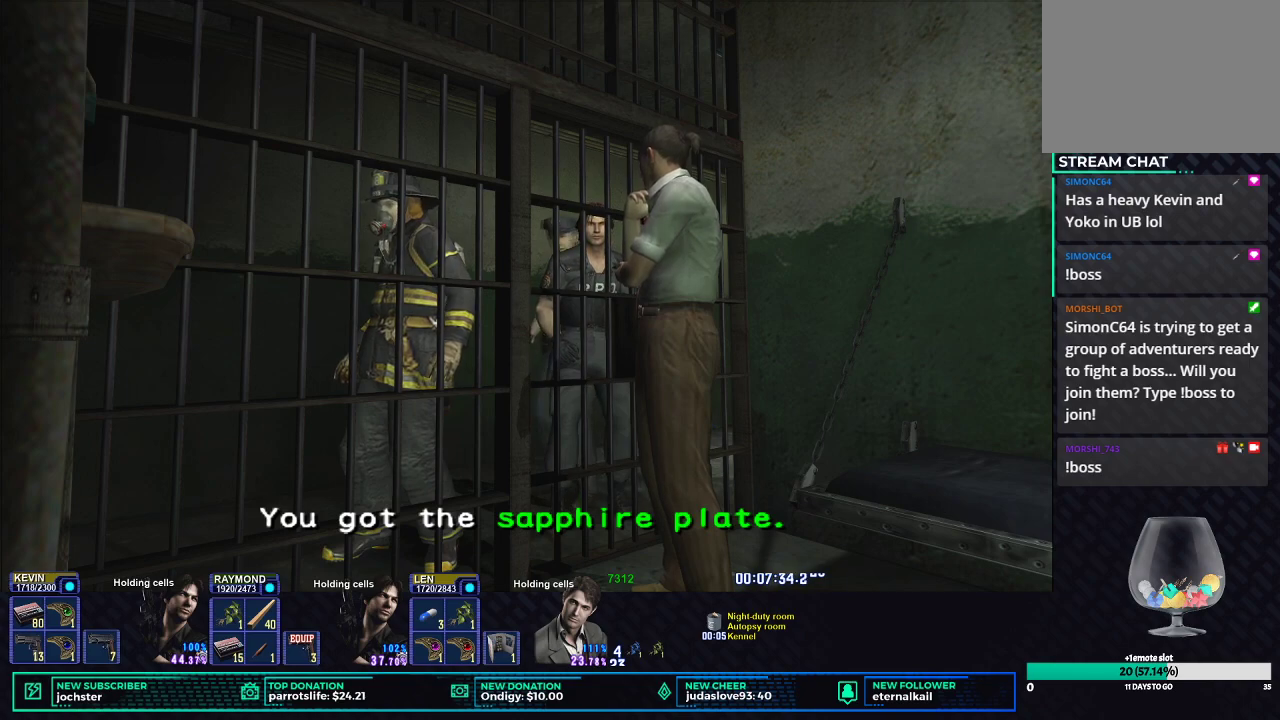
{"buttons": ["DPAD_DOWN"], "left_stick": "center", "right_stick": "center", "events": [[83, "X", "down"], [233, "X", "up"], [384, "X", "down"], [484, "X", "up"]]}
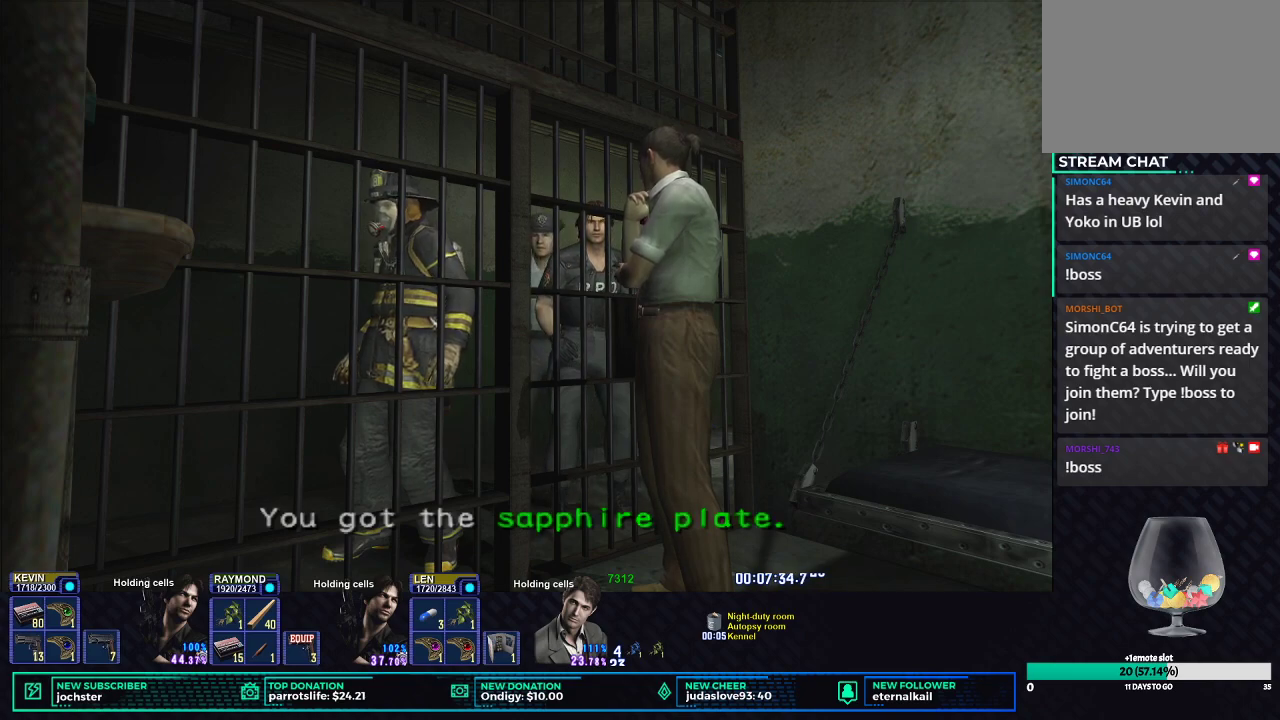
{"buttons": [], "left_stick": "center", "right_stick": "center", "events": [[84, "X", "down"], [234, "X", "up"], [284, "DPAD_DOWN", "up"]]}